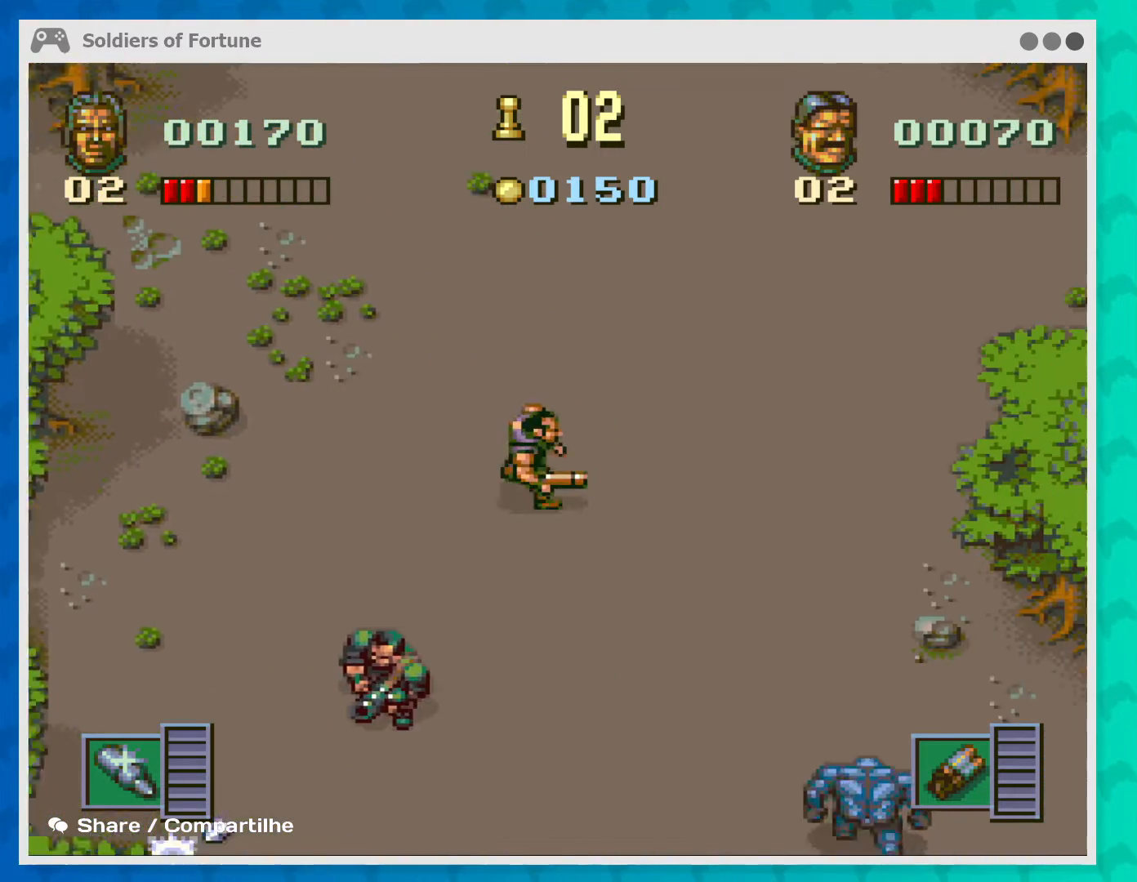
Gameplay with a controller (Xbox layout); each line is a JSON object with the inputs held at the frame after it. "events" lists button and stick changes between this image and that frame as [ms after this image, input, new state], when the widget could be followed in between. Not read: L1 L3 R3 right_stick.
{"buttons": ["B"], "left_stick": "down", "events": [[333, "left_stick", "down"], [467, "B", "down"]]}
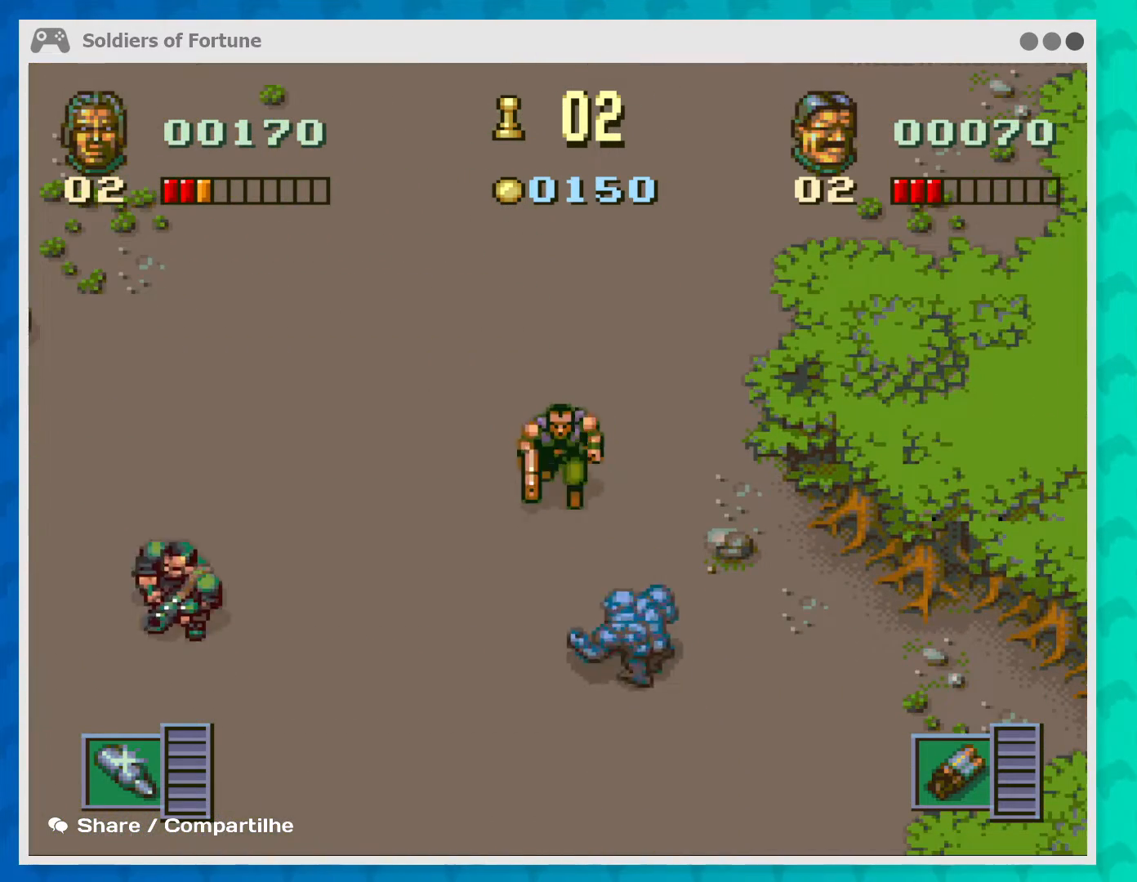
{"buttons": [], "left_stick": "down", "events": [[33, "B", "up"], [33, "left_stick", "center"], [100, "B", "down"], [233, "B", "up"], [333, "B", "down"], [333, "left_stick", "down-left"], [400, "left_stick", "center"], [467, "B", "up"], [467, "left_stick", "down"]]}
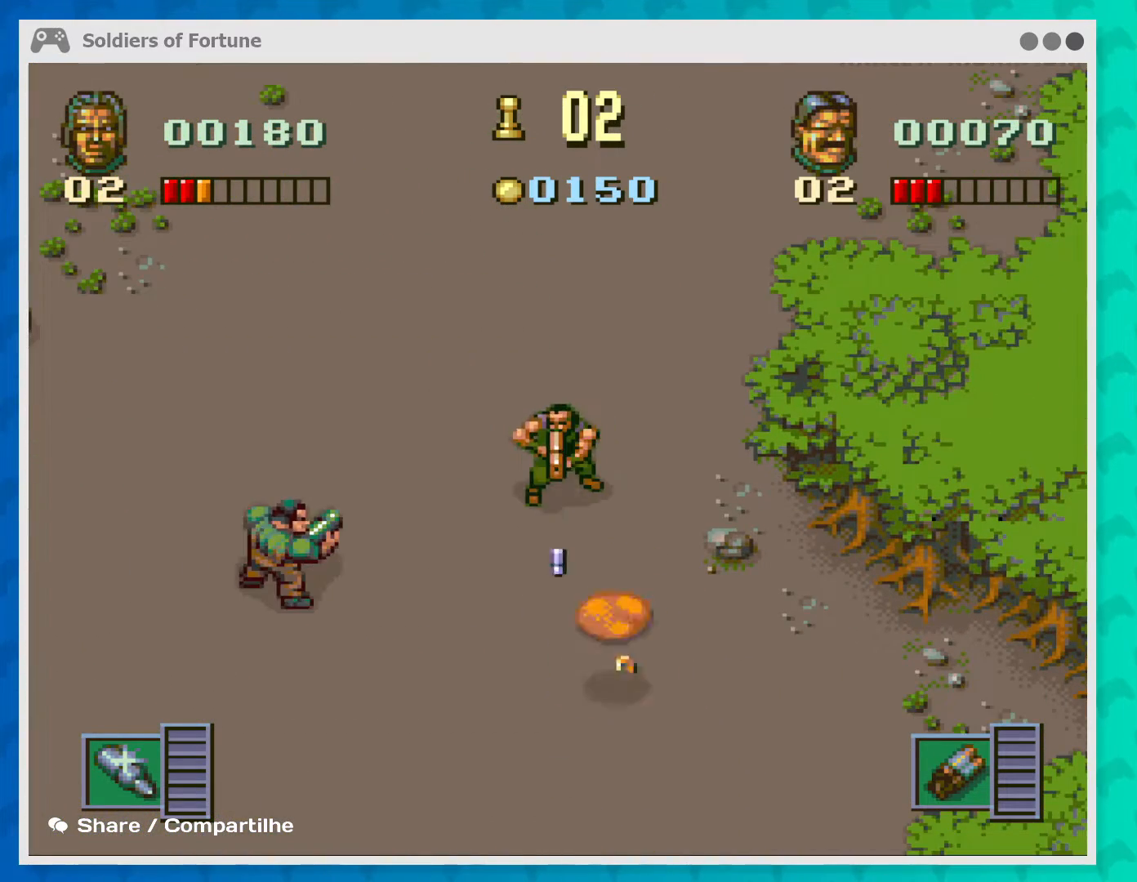
{"buttons": [], "left_stick": "down", "events": []}
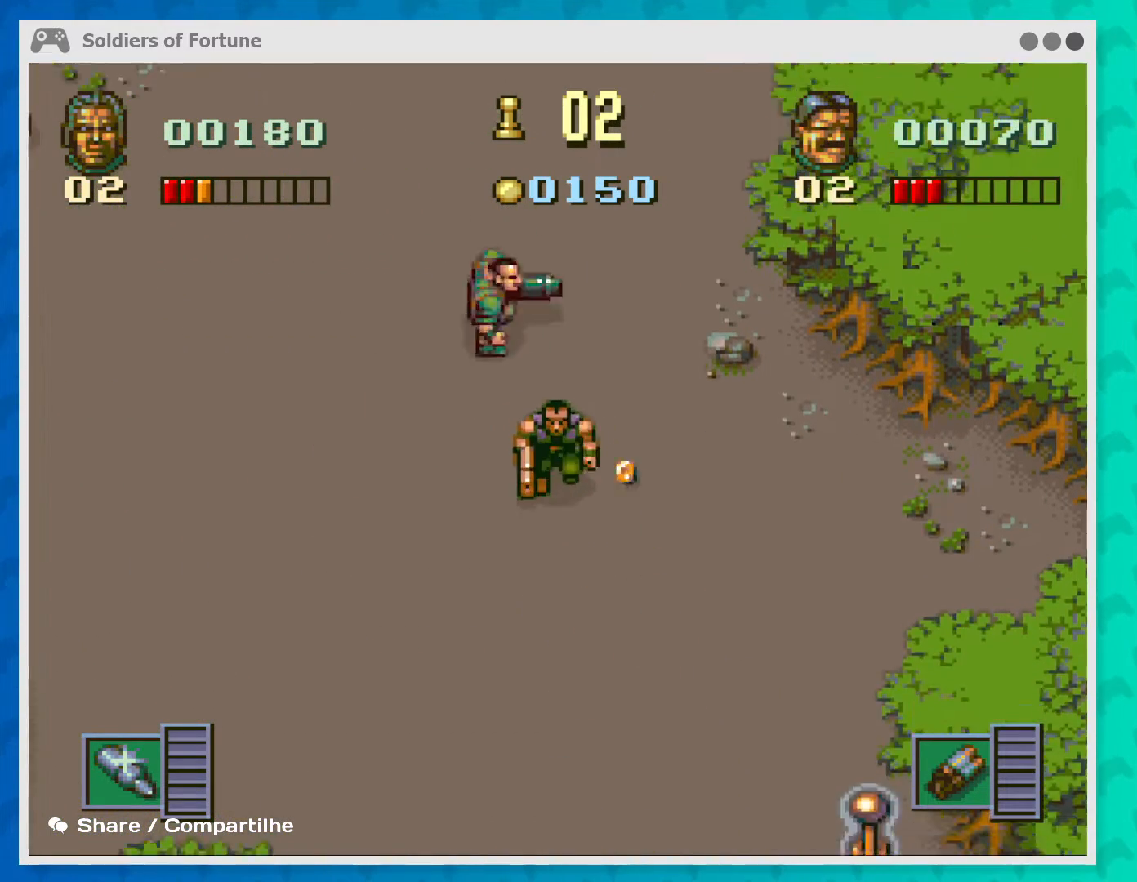
{"buttons": [], "left_stick": "up-left", "events": [[167, "left_stick", "right"], [267, "left_stick", "up"], [400, "left_stick", "up-left"]]}
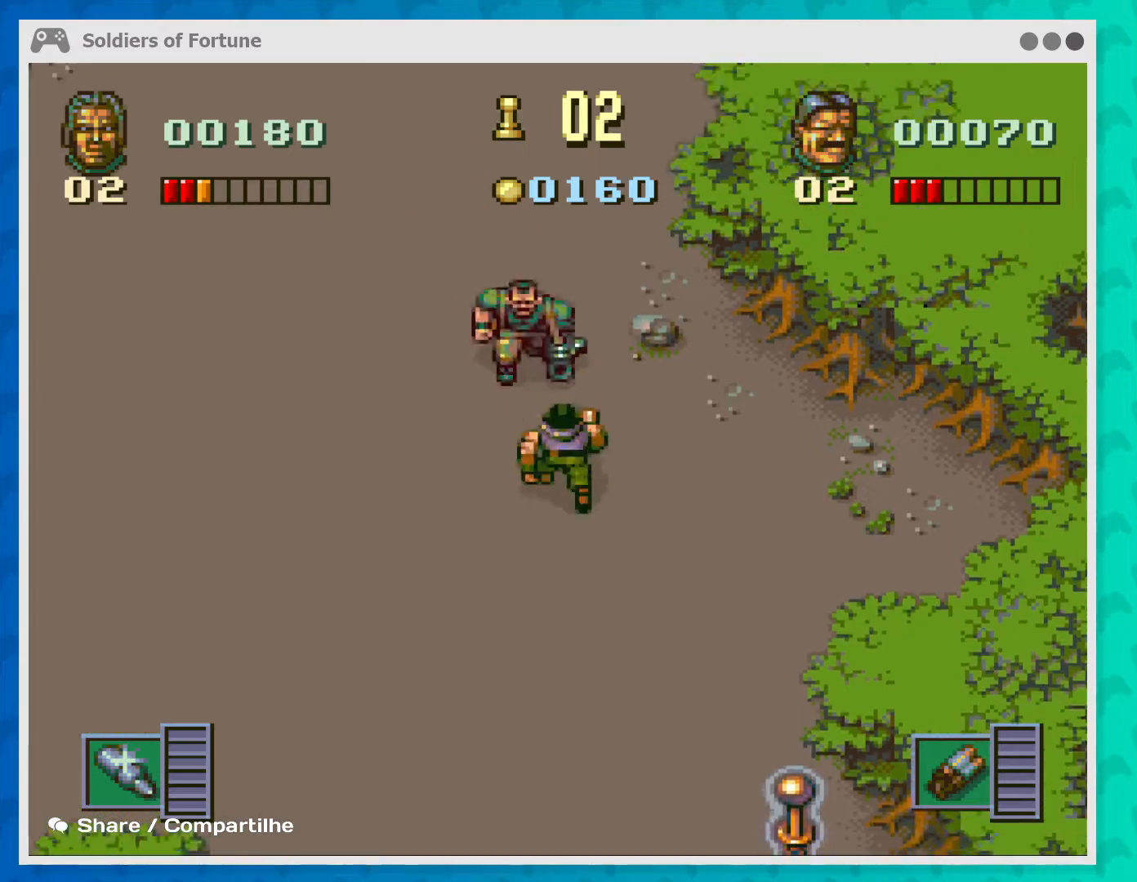
{"buttons": [], "left_stick": "up", "events": [[500, "left_stick", "up"]]}
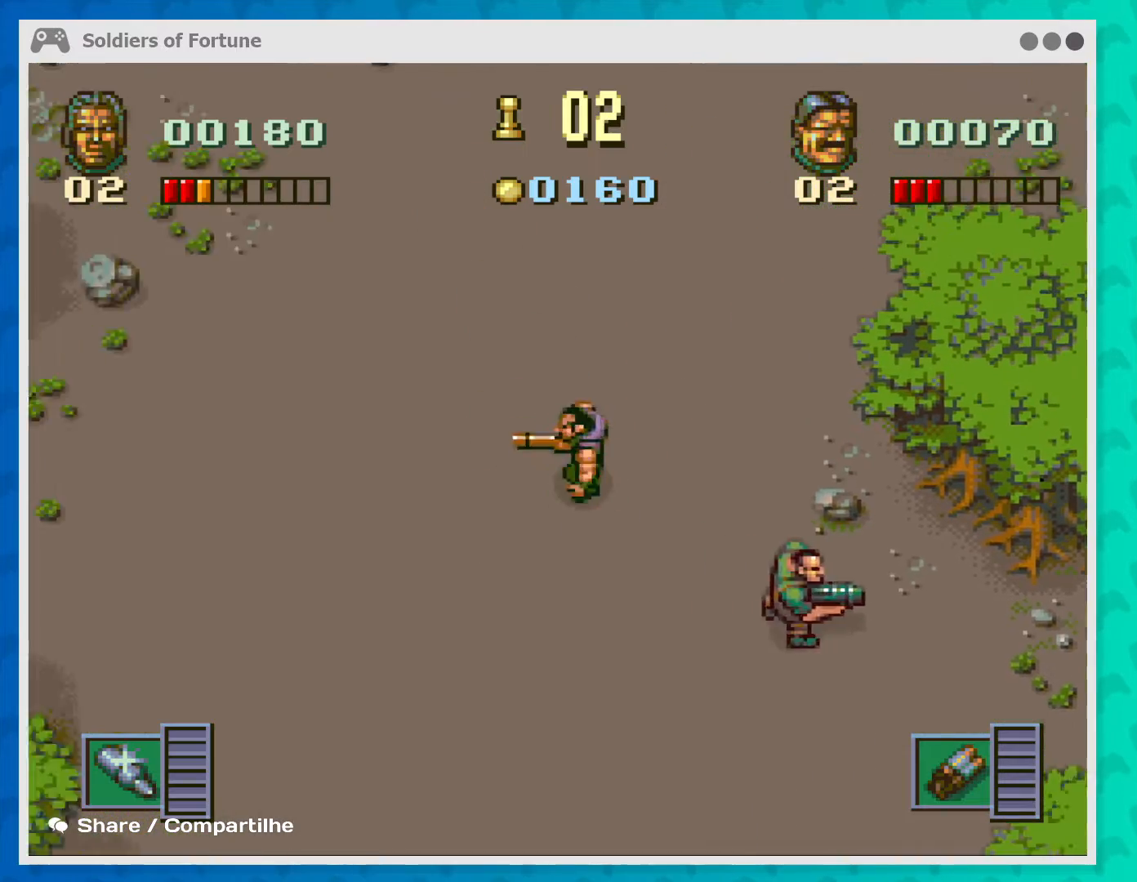
{"buttons": [], "left_stick": "left", "events": [[500, "left_stick", "left"]]}
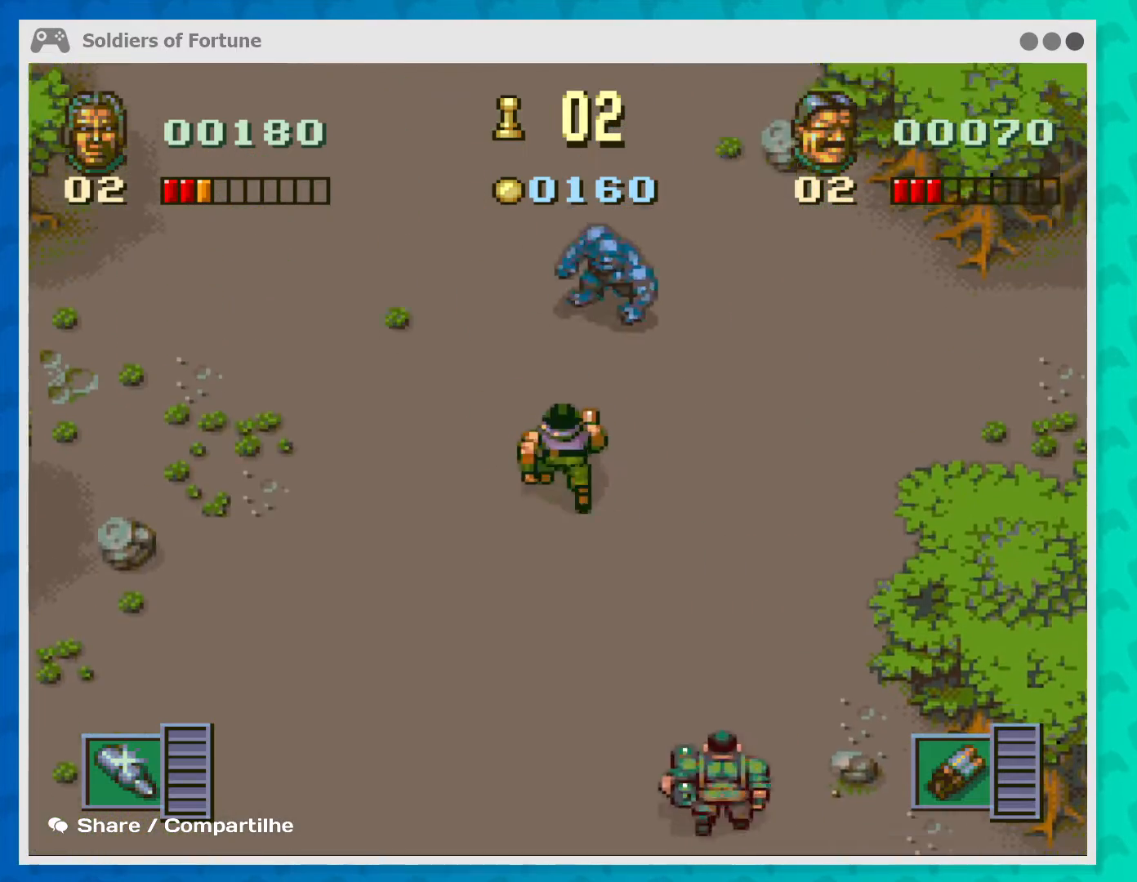
{"buttons": [], "left_stick": "down-left", "events": [[67, "left_stick", "down-left"]]}
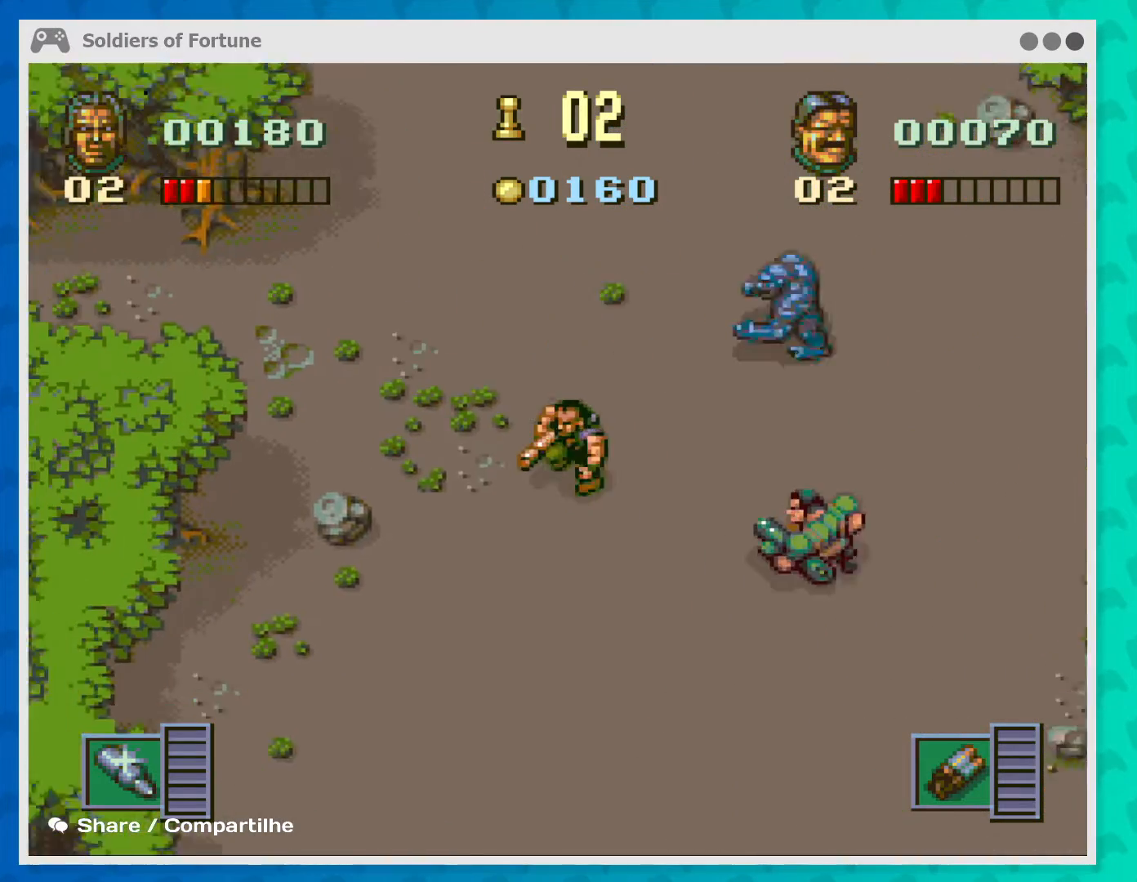
{"buttons": [], "left_stick": "up", "events": [[200, "left_stick", "up-left"], [433, "left_stick", "up"]]}
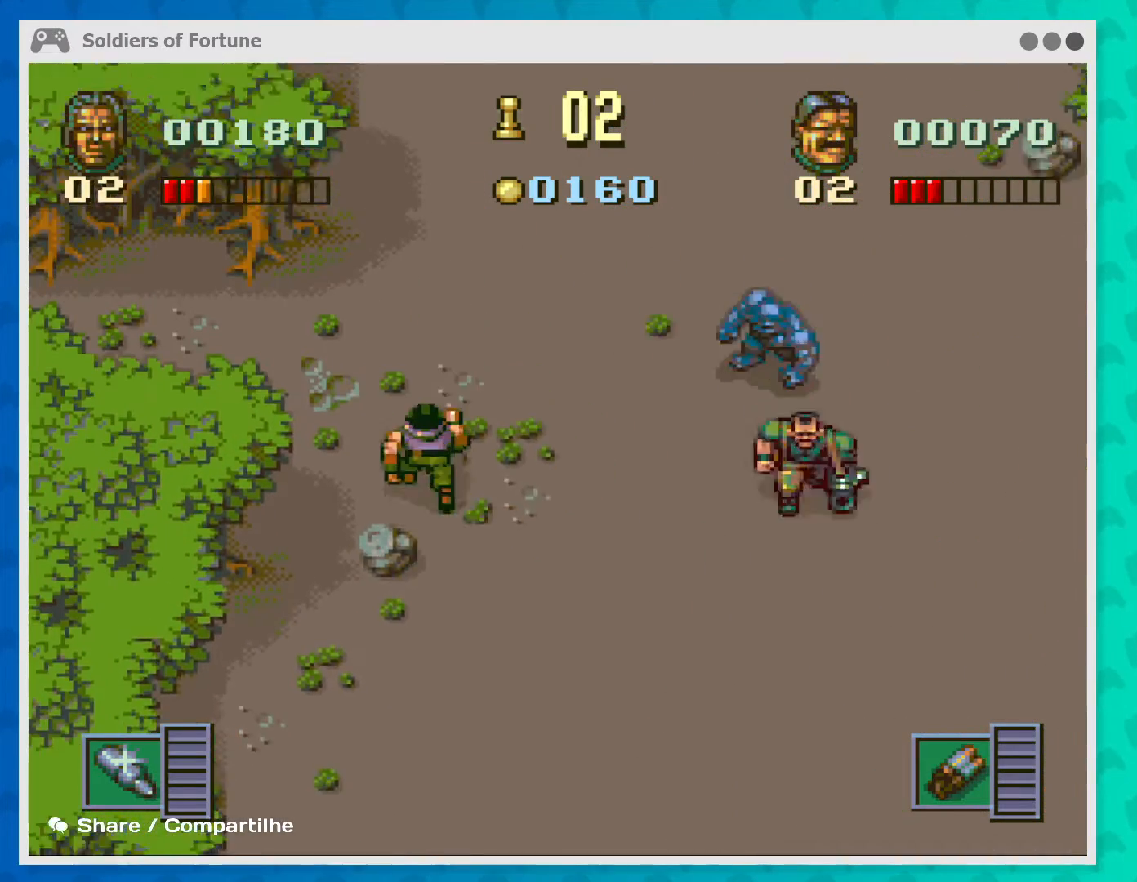
{"buttons": ["B"], "left_stick": "center", "events": [[167, "left_stick", "up-right"], [267, "B", "down"], [333, "B", "up"], [333, "left_stick", "center"], [400, "B", "down"]]}
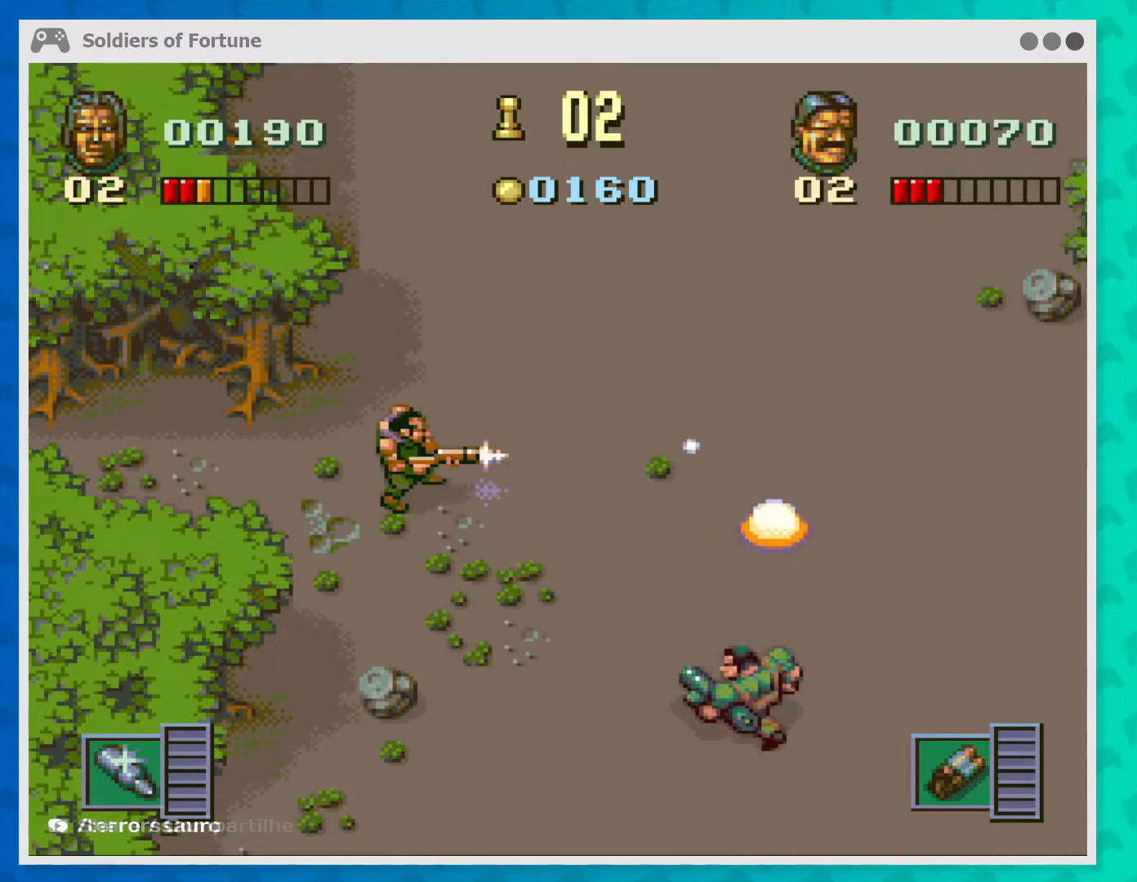
{"buttons": [], "left_stick": "down-right", "events": [[33, "B", "up"], [100, "B", "down"], [167, "B", "up"], [300, "left_stick", "down"], [467, "left_stick", "down-right"]]}
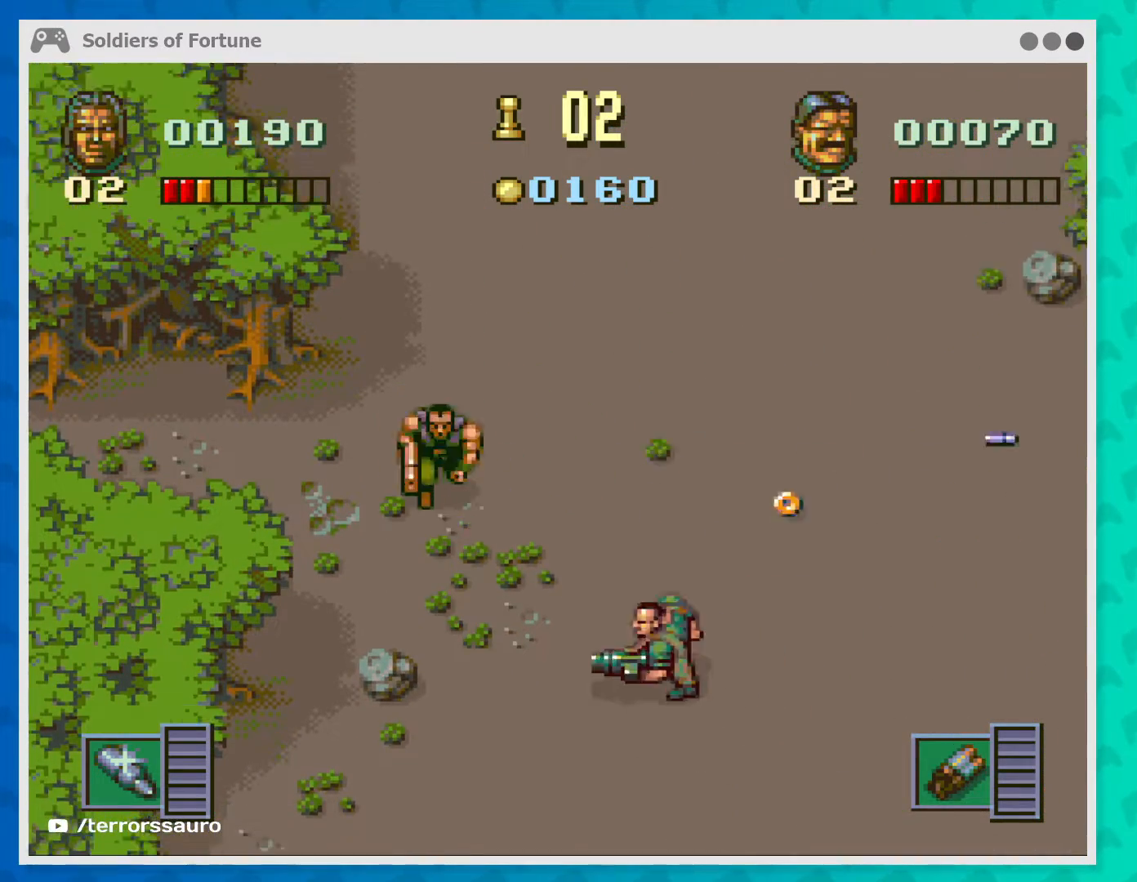
{"buttons": [], "left_stick": "right", "events": [[67, "left_stick", "right"]]}
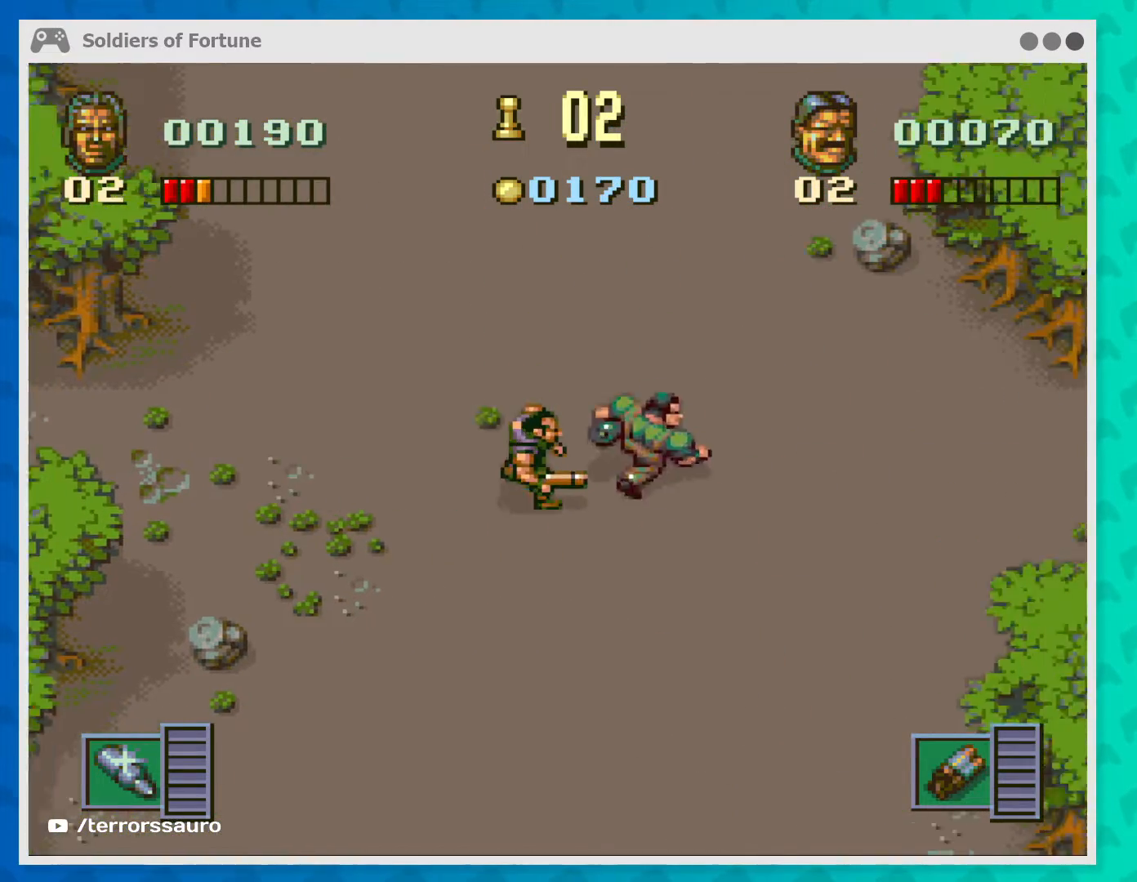
{"buttons": [], "left_stick": "right", "events": []}
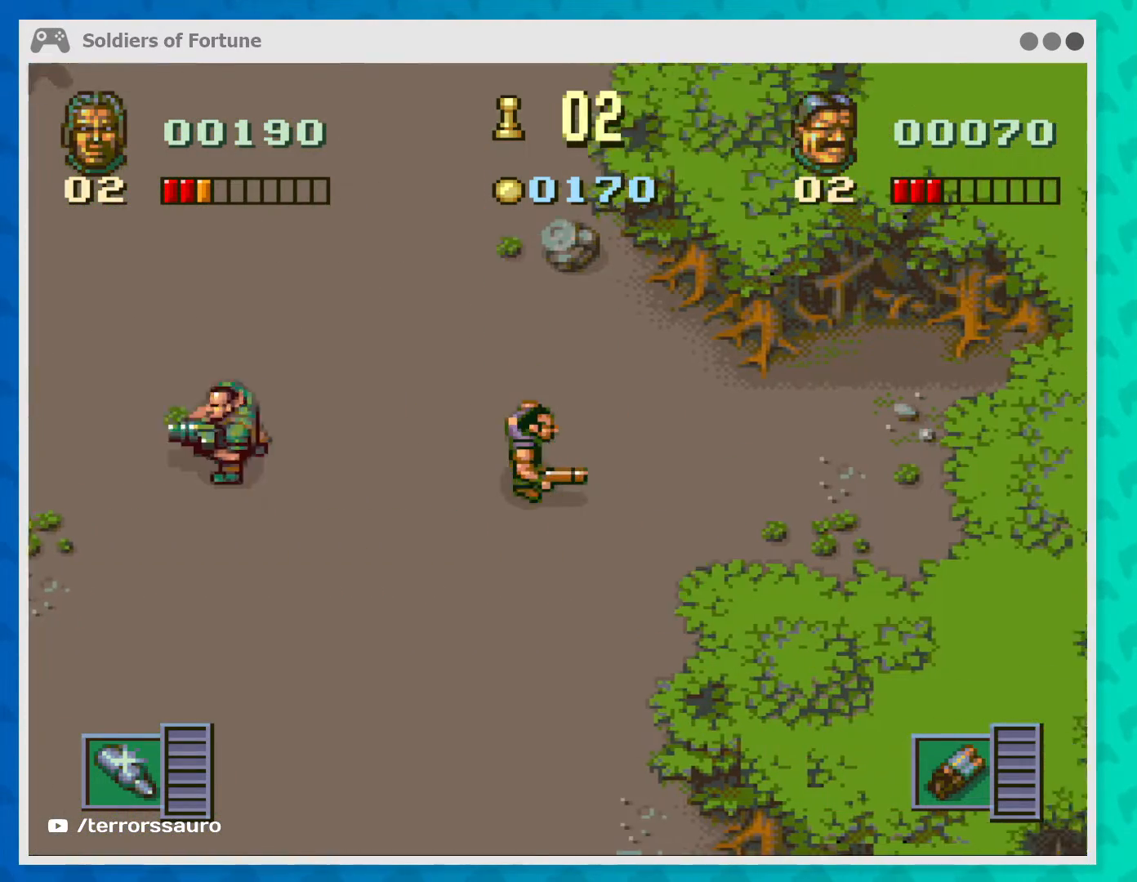
{"buttons": [], "left_stick": "left", "events": [[333, "left_stick", "center"], [467, "left_stick", "left"]]}
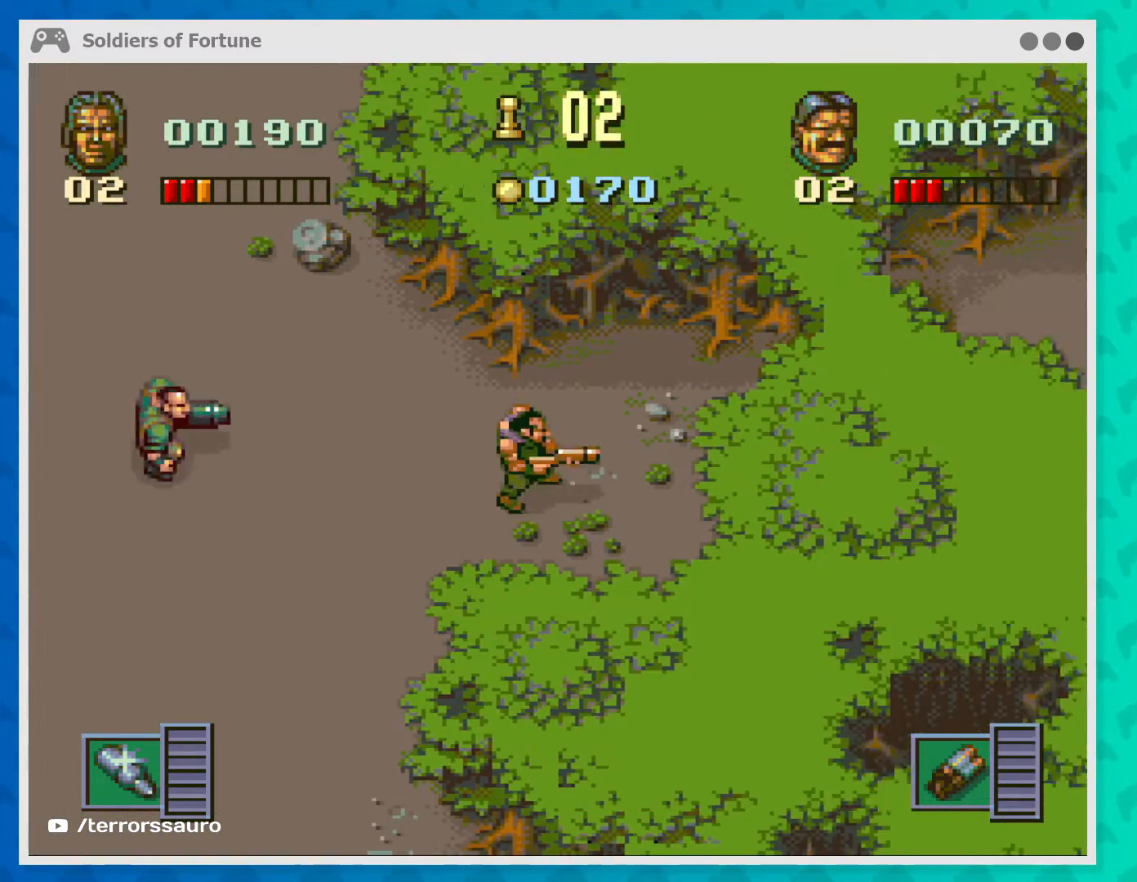
{"buttons": [], "left_stick": "up-left", "events": [[300, "left_stick", "up-left"]]}
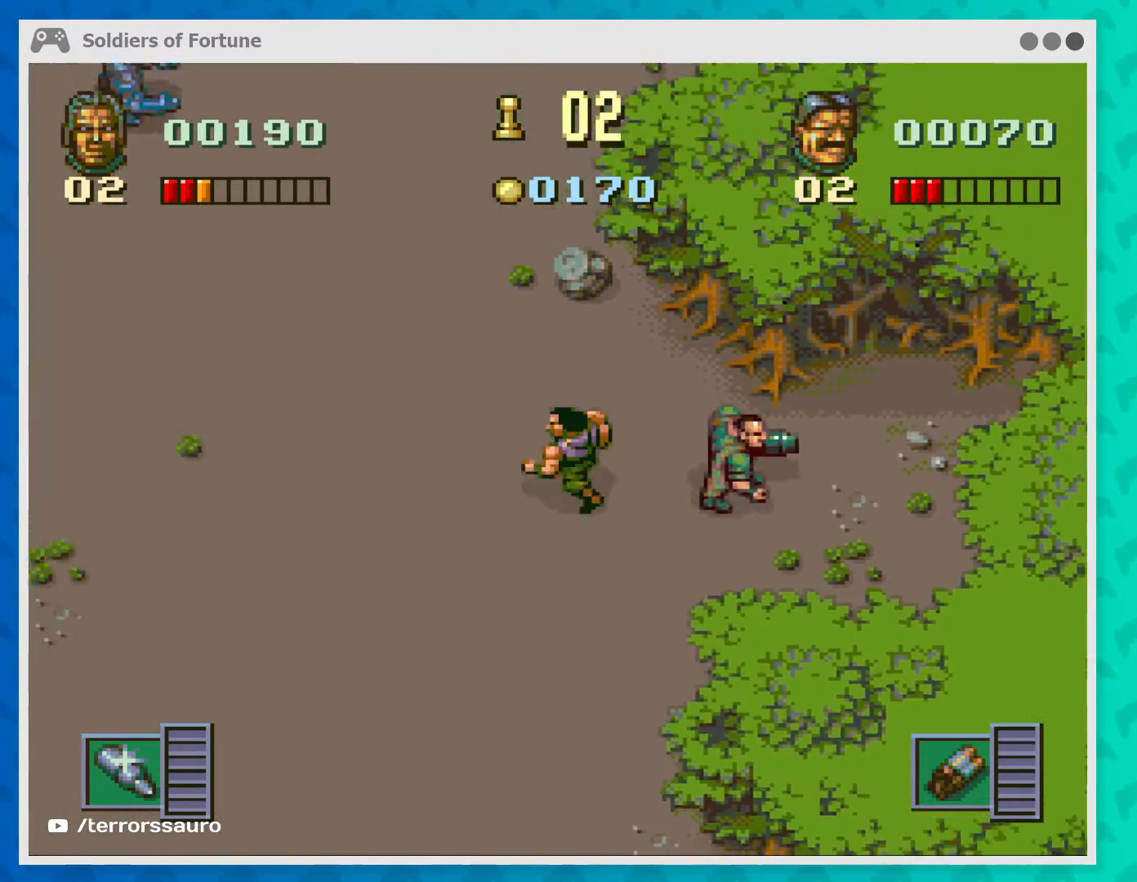
{"buttons": [], "left_stick": "center", "events": [[433, "left_stick", "center"]]}
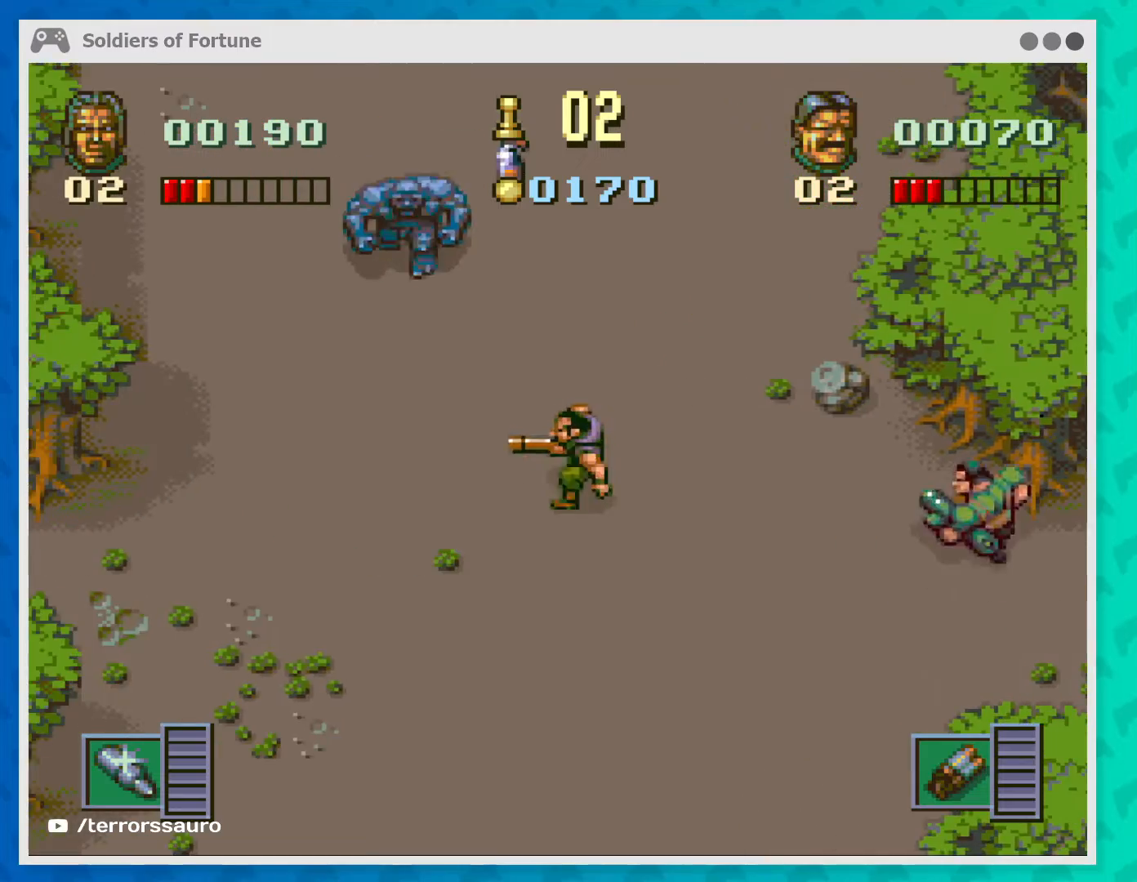
{"buttons": [], "left_stick": "down-left", "events": [[33, "left_stick", "down-left"]]}
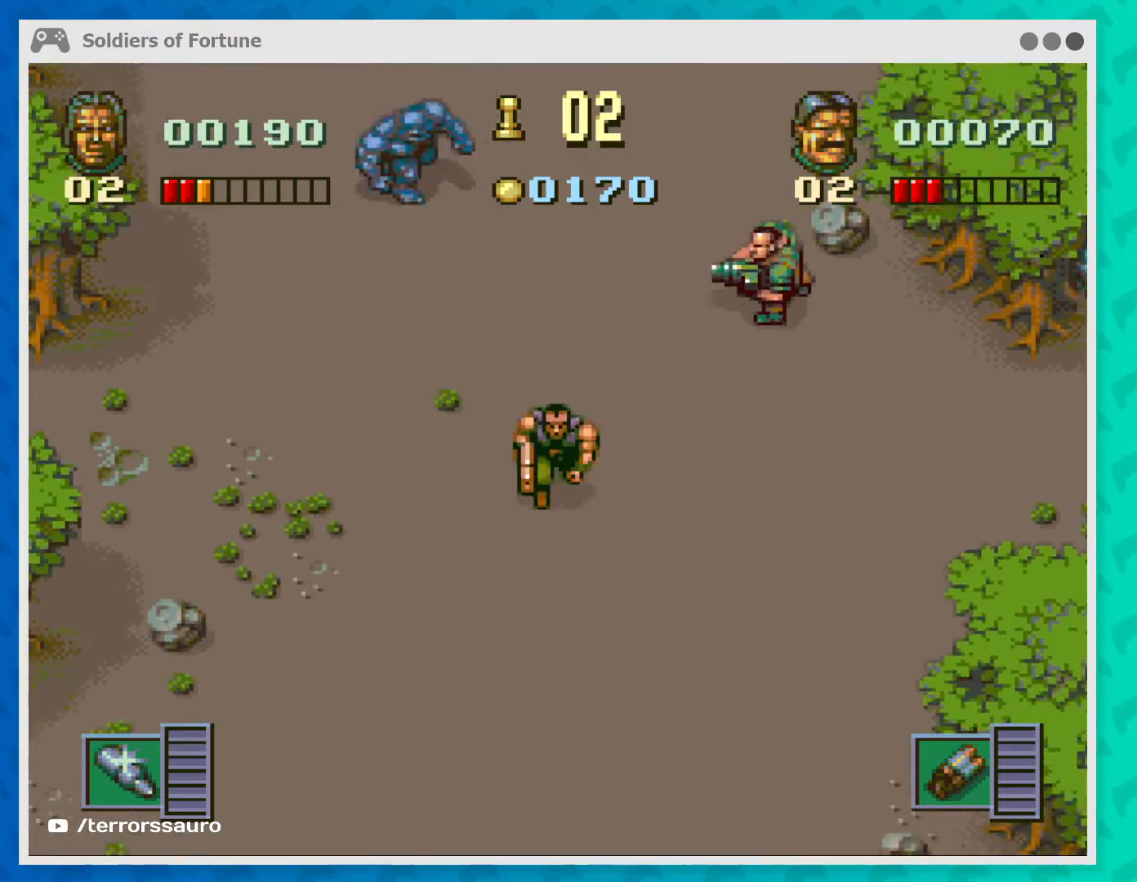
{"buttons": [], "left_stick": "center", "events": [[133, "left_stick", "up-left"], [267, "left_stick", "up"], [333, "B", "down"], [400, "left_stick", "center"], [467, "B", "up"]]}
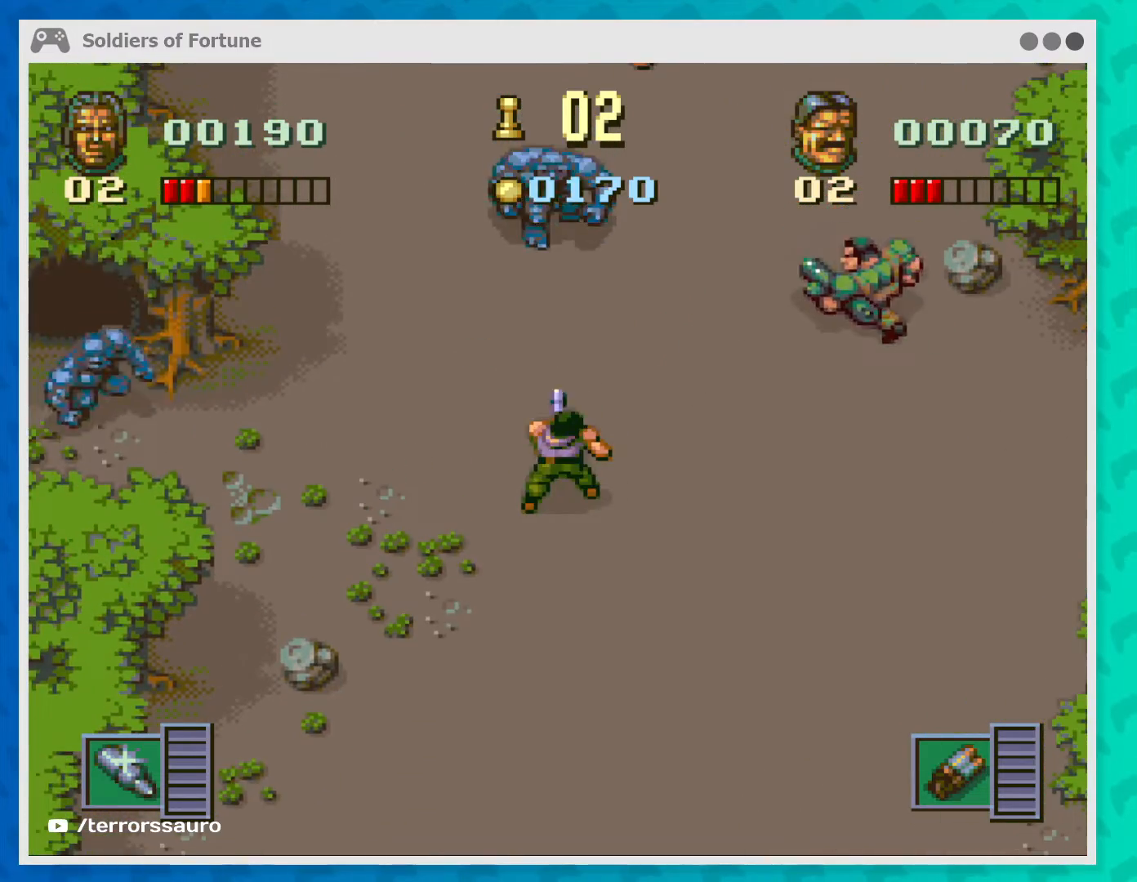
{"buttons": [], "left_stick": "right", "events": [[33, "B", "down"], [133, "B", "up"], [333, "left_stick", "down-right"], [467, "left_stick", "right"]]}
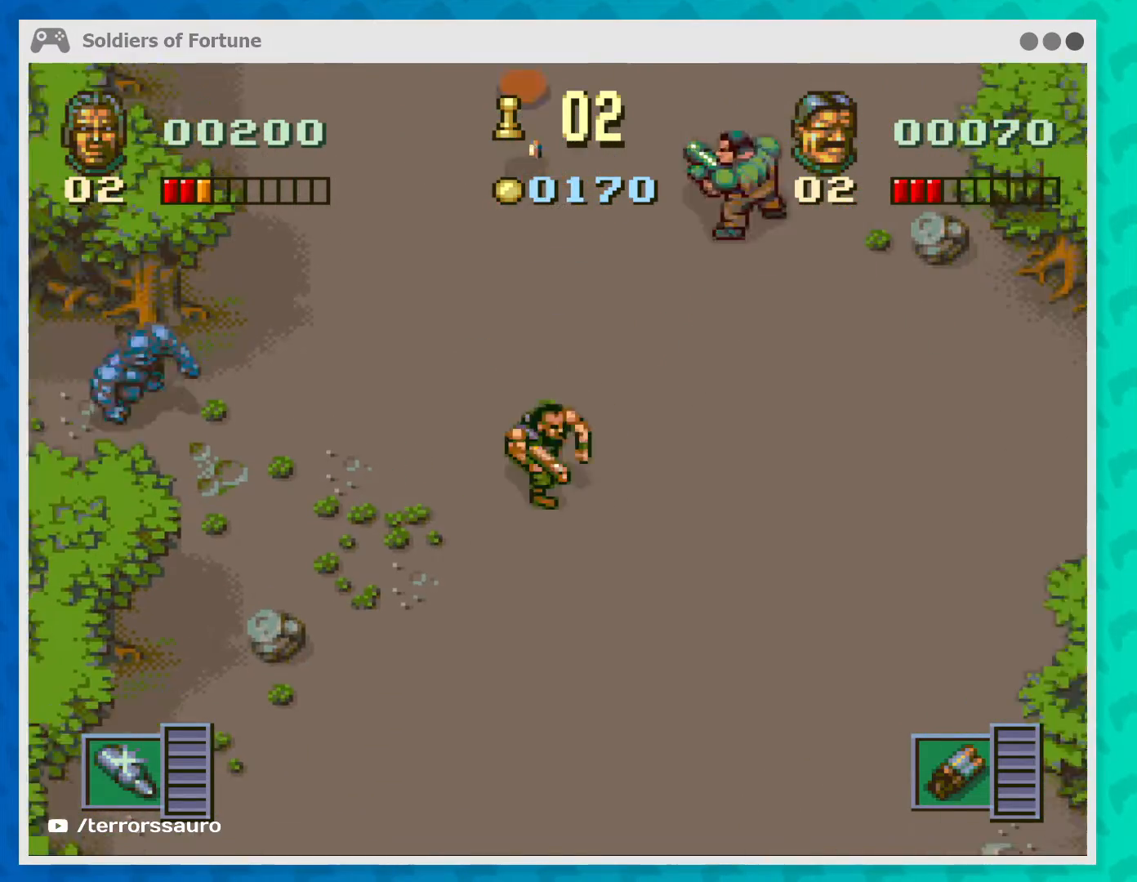
{"buttons": [], "left_stick": "center", "events": [[100, "left_stick", "up-right"], [300, "left_stick", "up-left"], [400, "left_stick", "left"], [433, "B", "down"], [500, "B", "up"], [500, "left_stick", "center"]]}
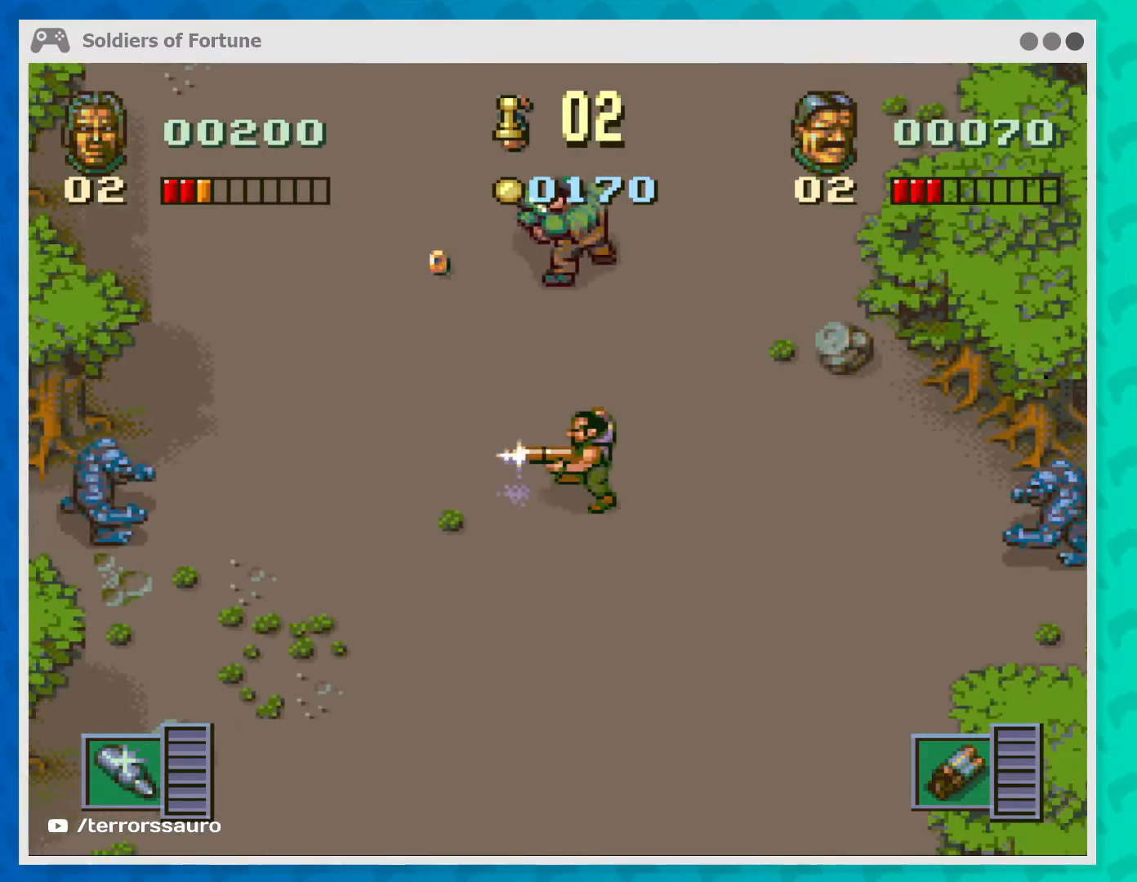
{"buttons": [], "left_stick": "right", "events": [[133, "B", "down"], [200, "B", "up"], [500, "left_stick", "right"]]}
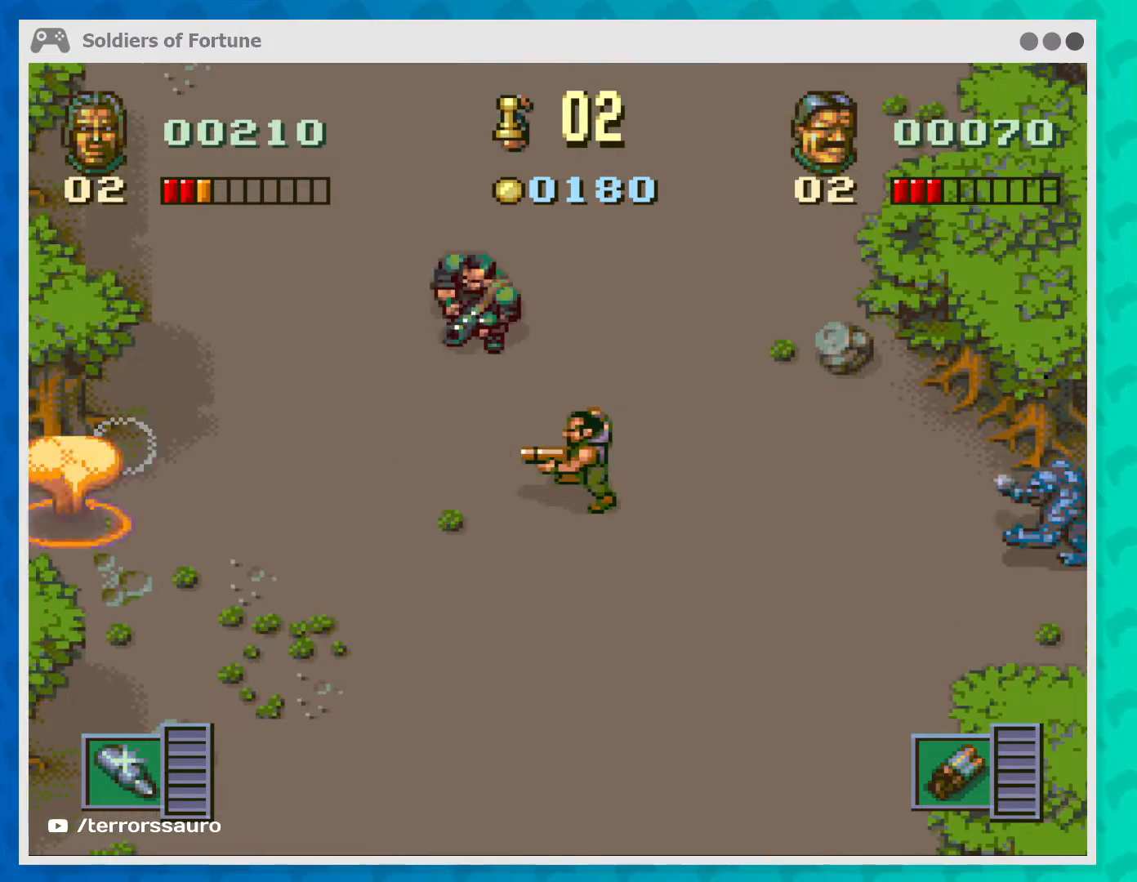
{"buttons": [], "left_stick": "up", "events": [[67, "left_stick", "center"], [133, "left_stick", "up-left"], [300, "left_stick", "up"]]}
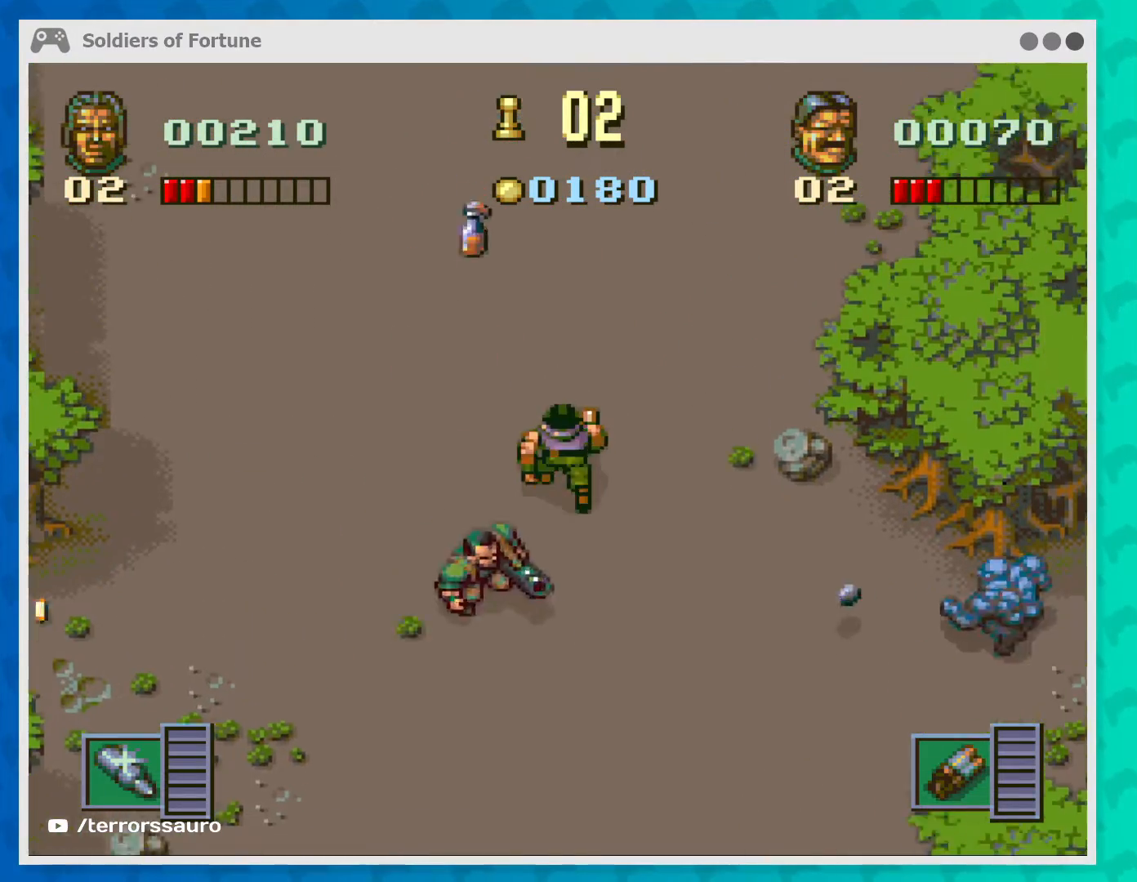
{"buttons": [], "left_stick": "up", "events": [[167, "left_stick", "up-left"], [400, "left_stick", "up"]]}
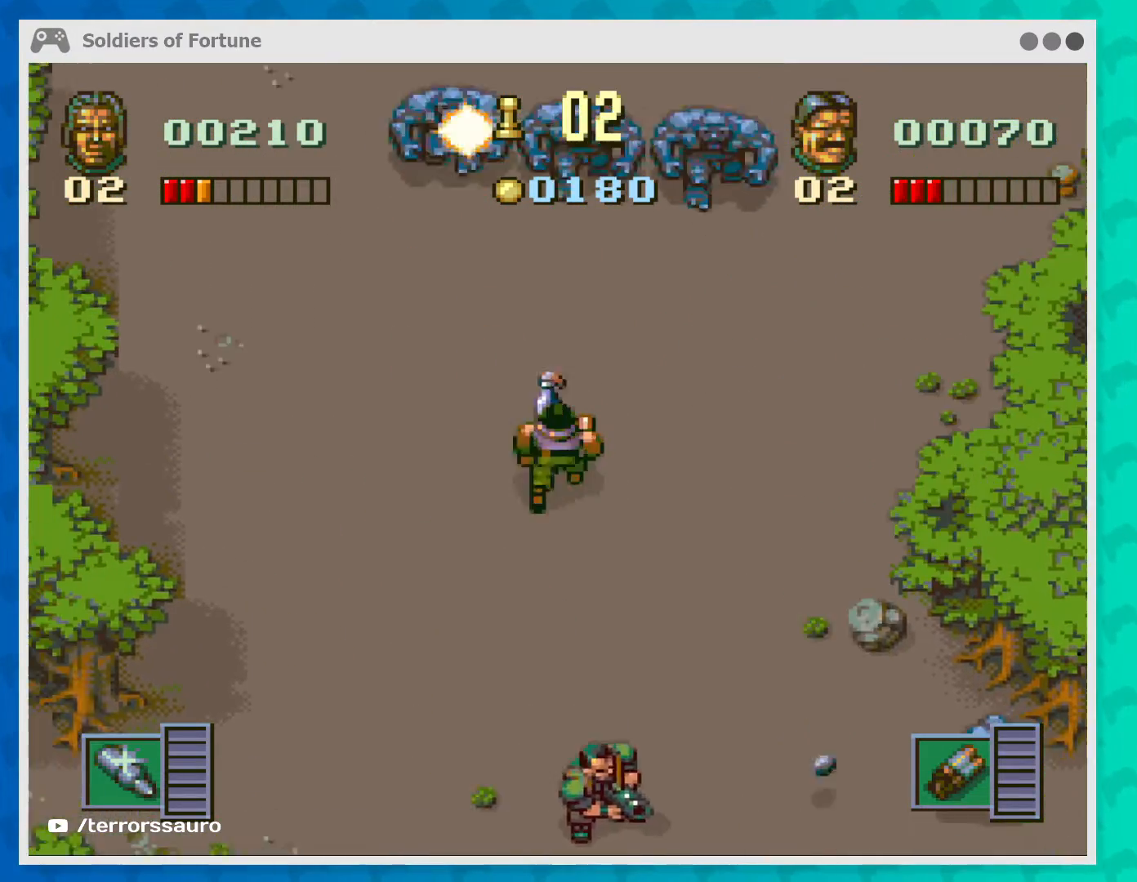
{"buttons": [], "left_stick": "down", "events": [[200, "left_stick", "center"], [267, "left_stick", "down"]]}
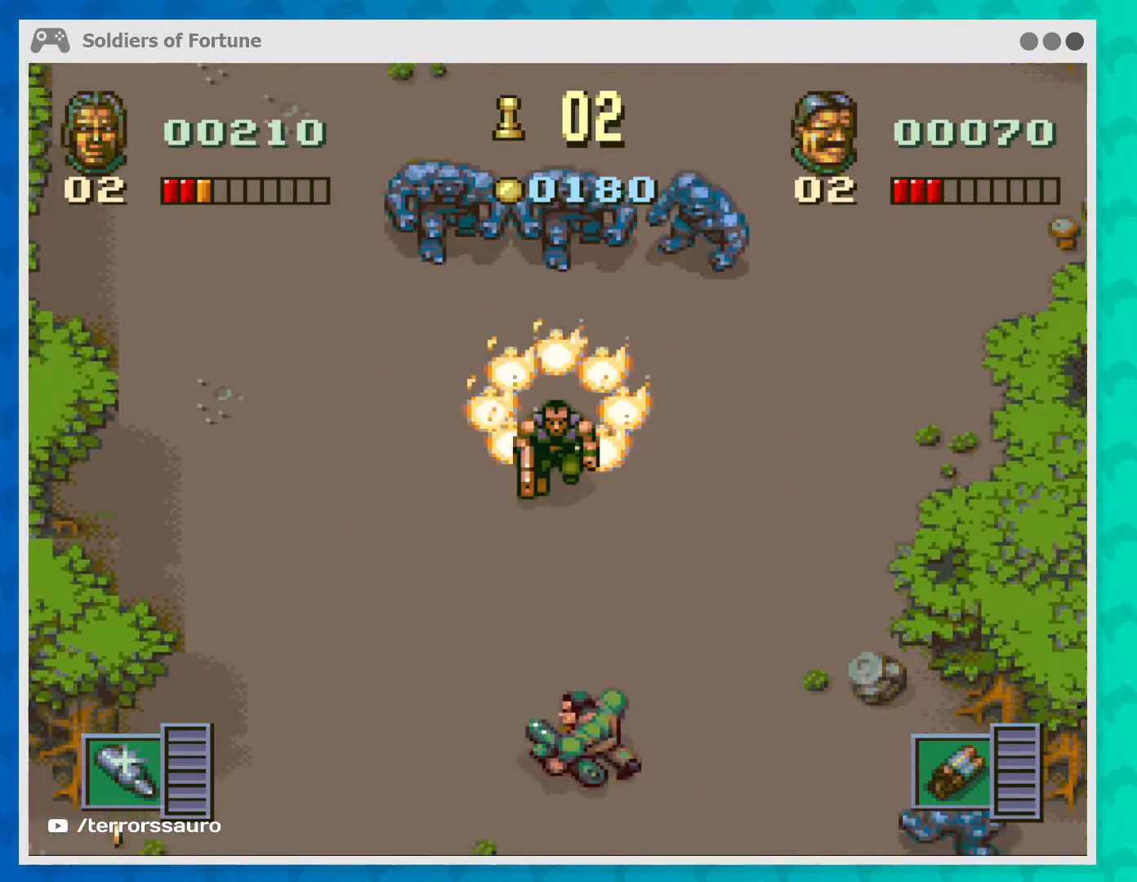
{"buttons": [], "left_stick": "down-left", "events": [[300, "left_stick", "down-left"]]}
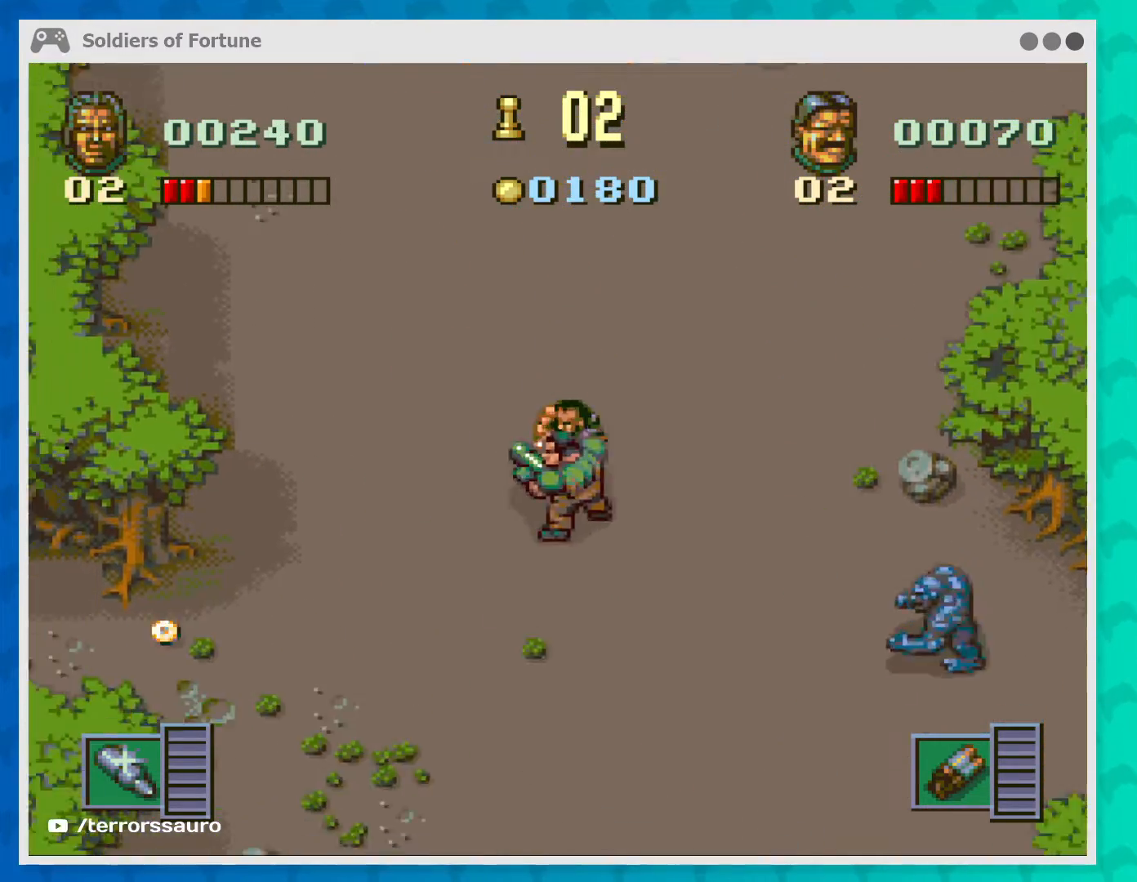
{"buttons": [], "left_stick": "down-right", "events": [[33, "left_stick", "up-left"], [267, "left_stick", "down"], [333, "left_stick", "down-right"]]}
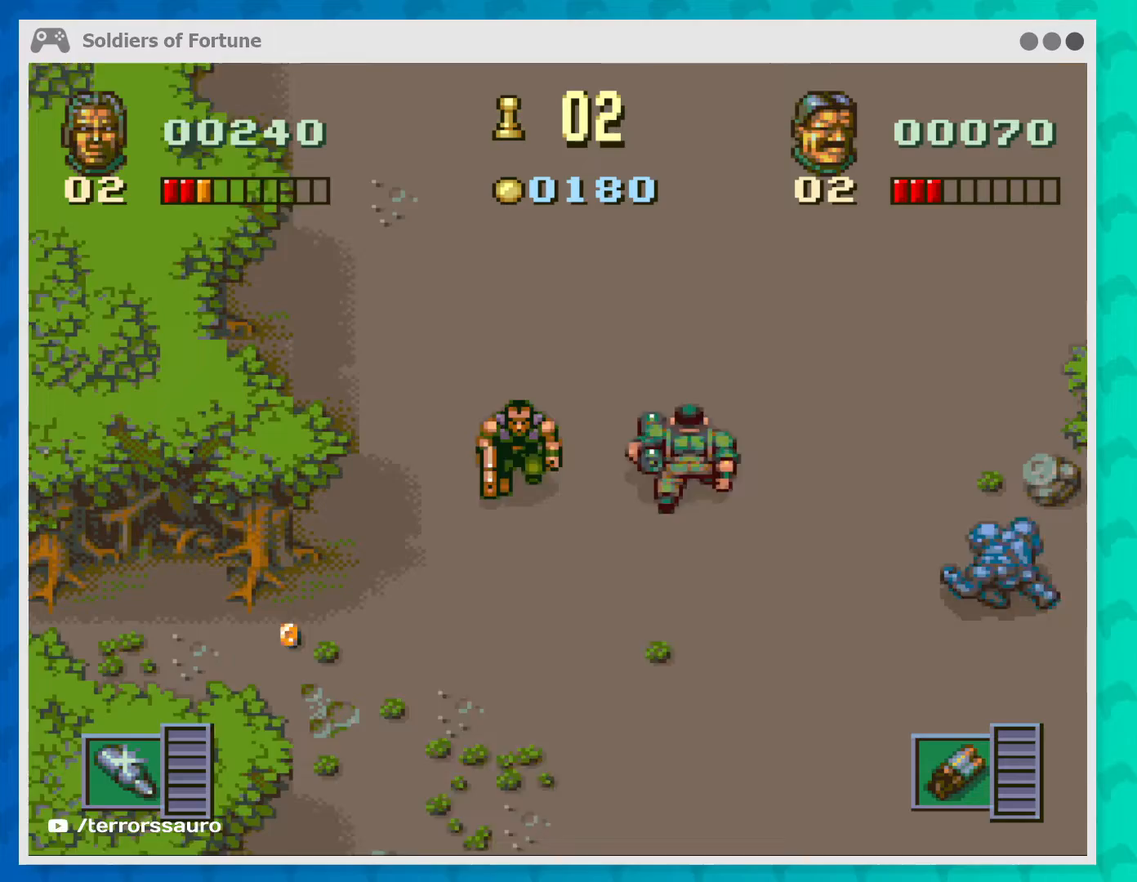
{"buttons": ["B"], "left_stick": "center", "events": [[233, "B", "down"], [300, "left_stick", "center"], [367, "B", "up"], [433, "B", "down"]]}
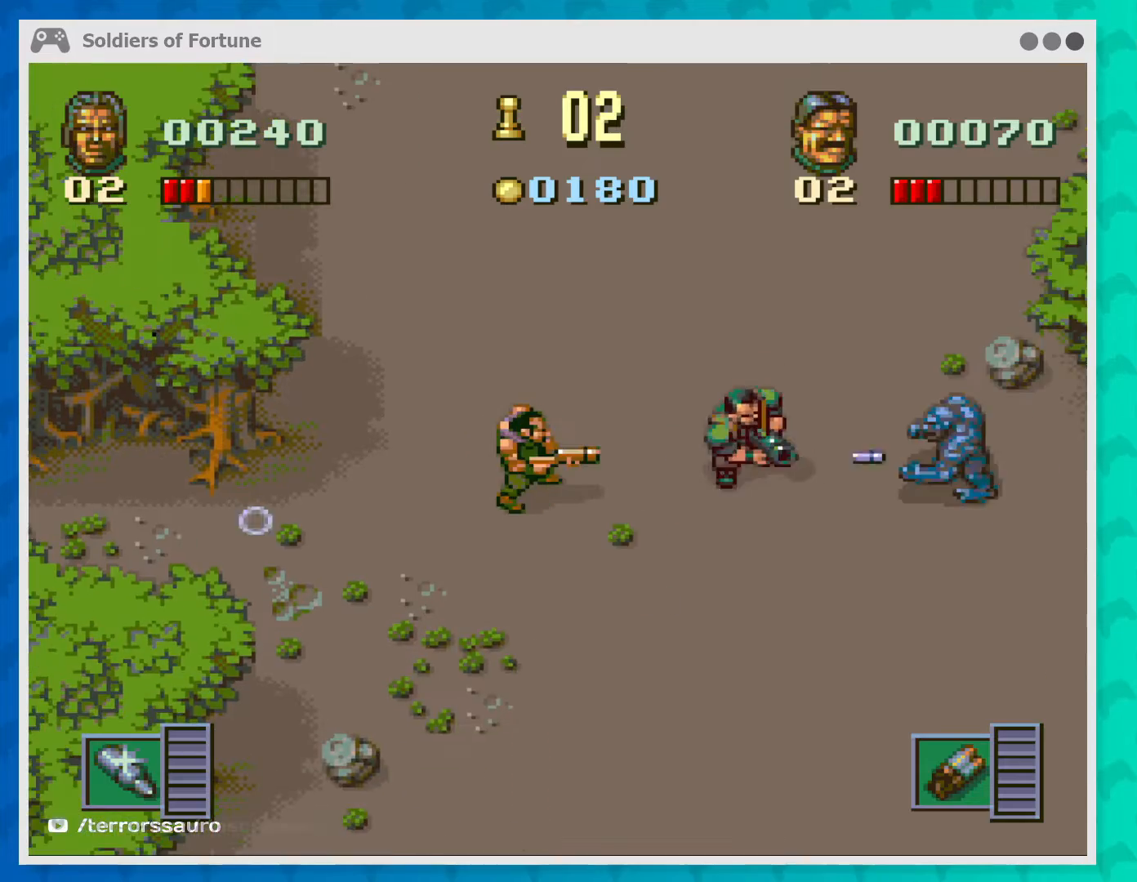
{"buttons": [], "left_stick": "down-left", "events": [[33, "B", "up"], [100, "left_stick", "left"], [467, "left_stick", "down-left"]]}
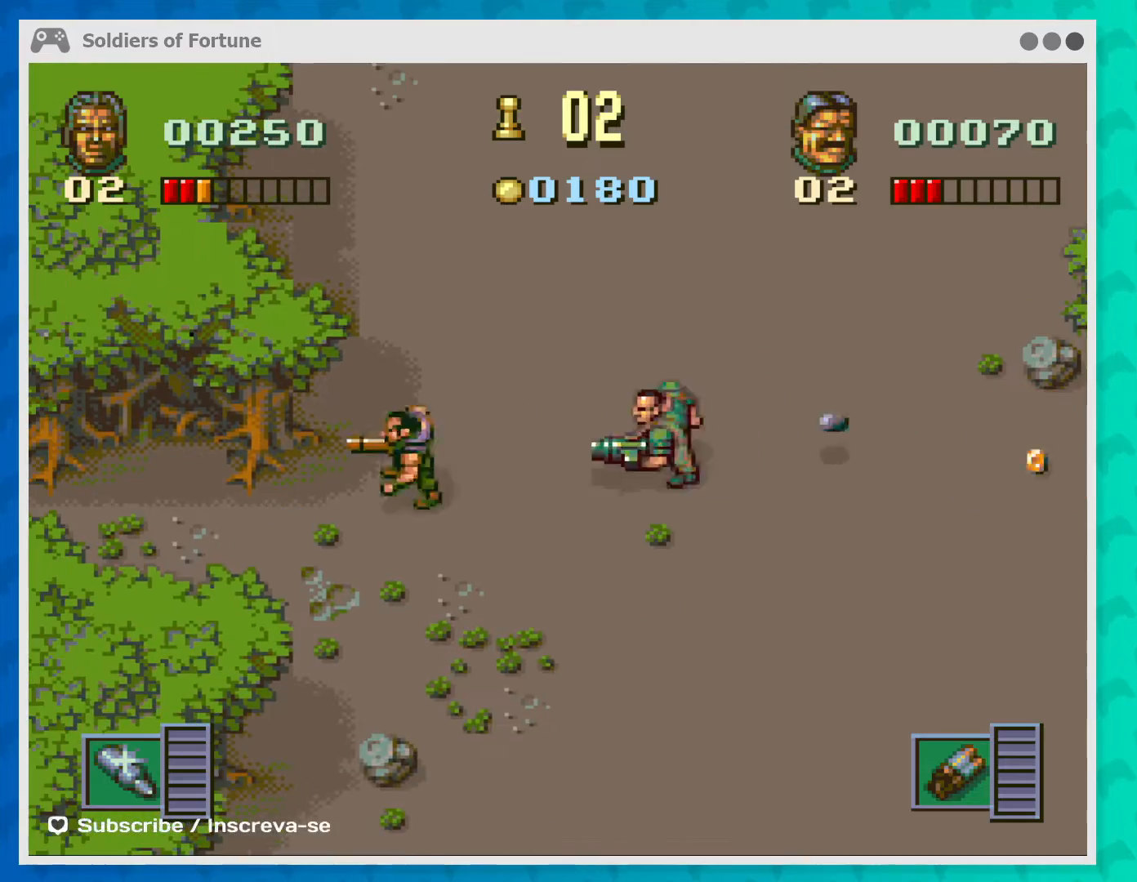
{"buttons": [], "left_stick": "up-right", "events": [[267, "left_stick", "up-right"]]}